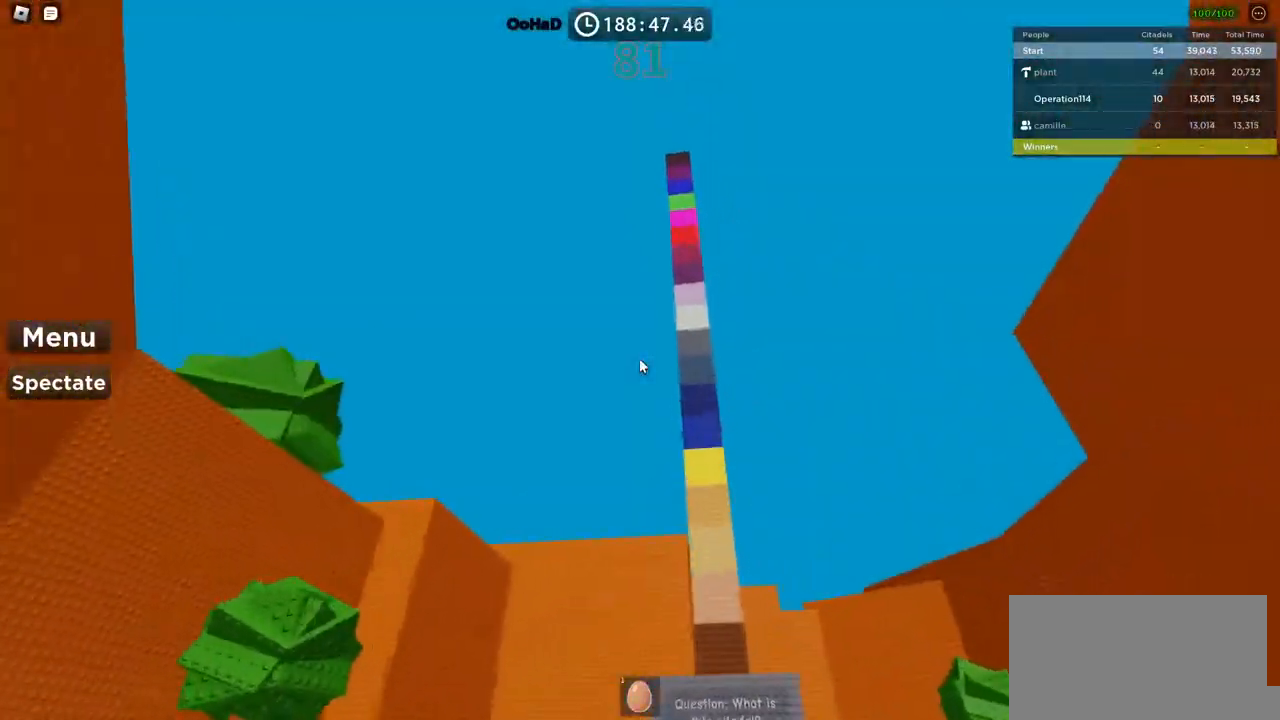
Gameplay with keyboard; each line is a JSON object with the keys held at the frame after it. "events" lists presses ("down") and releases ("up") of "a", "ctrl", "d", "e", "f", "q", "r", "s", "shift", "space", "tab" and "w" between this image and that frame as [ms after this image, input, new state], when the widget could be followed in between. No other keys are recorded. Mouse input is not recorded.
{"keys": ["w"], "events": [[67, "d", "up"]]}
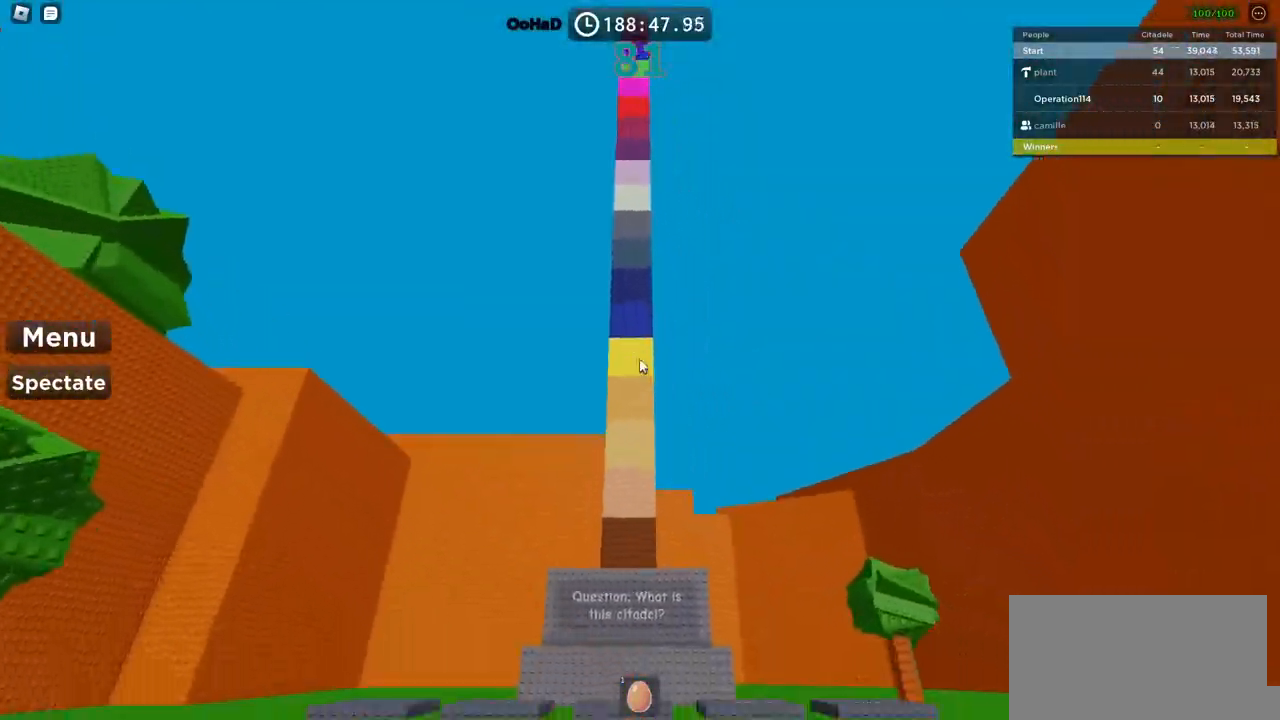
{"keys": ["shift", "w"], "events": [[500, "shift", "down"]]}
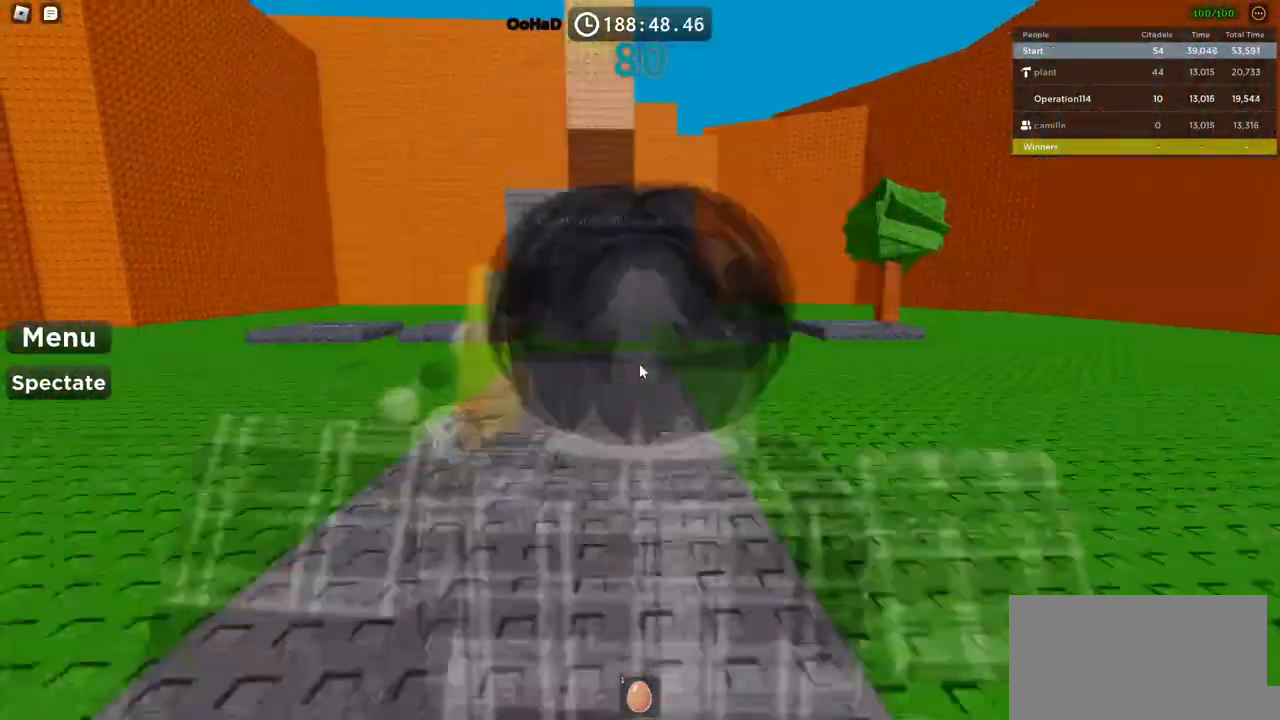
{"keys": ["w"], "events": [[184, "shift", "up"]]}
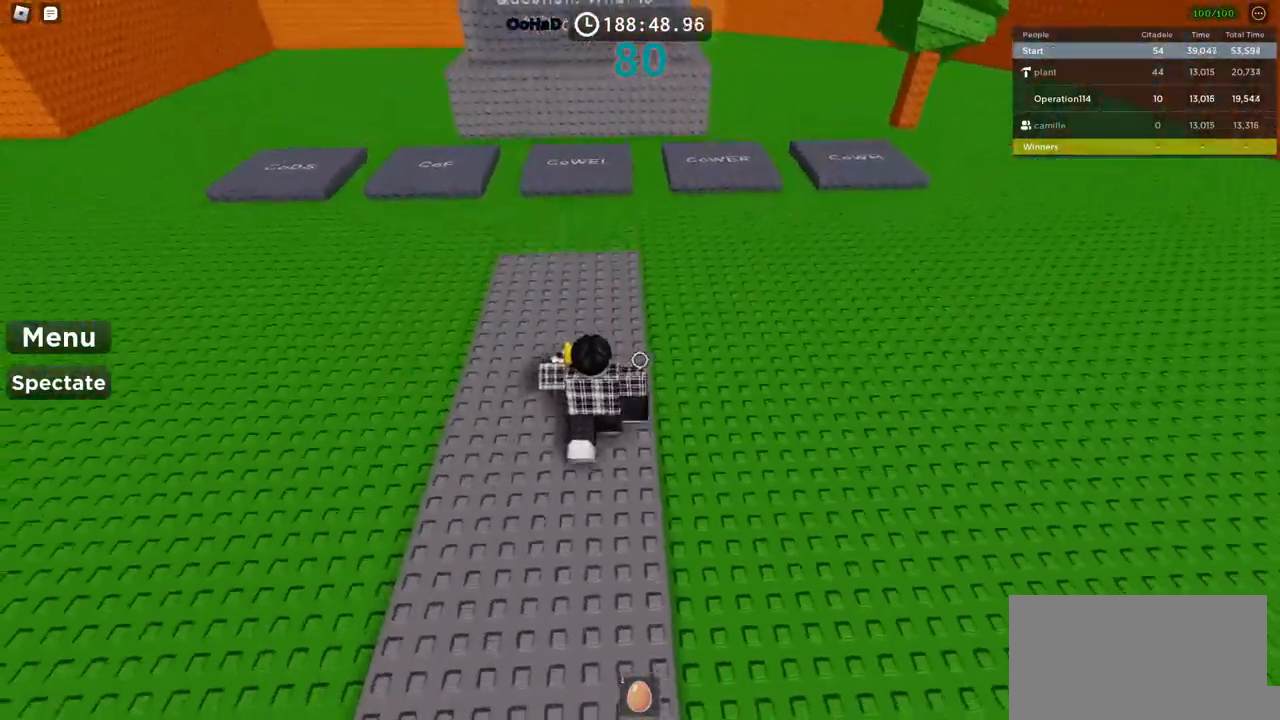
{"keys": [], "events": [[434, "w", "up"]]}
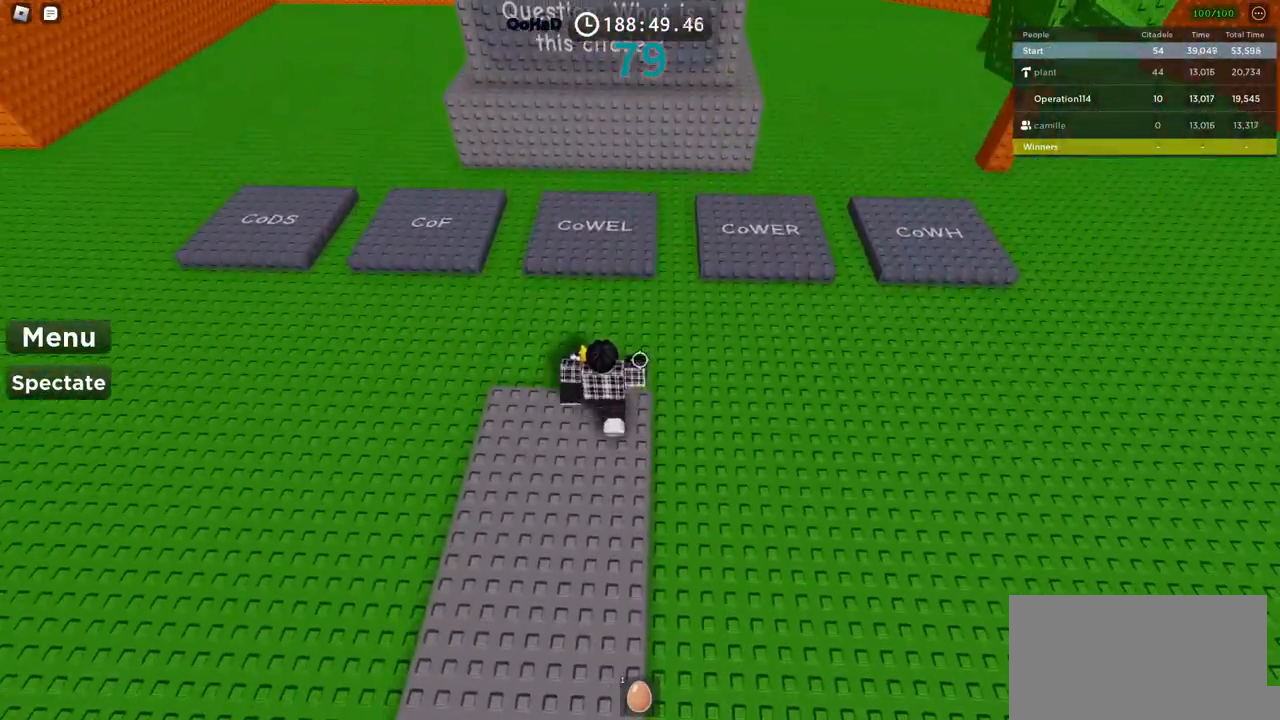
{"keys": ["d", "w"], "events": [[234, "d", "down"], [334, "w", "down"]]}
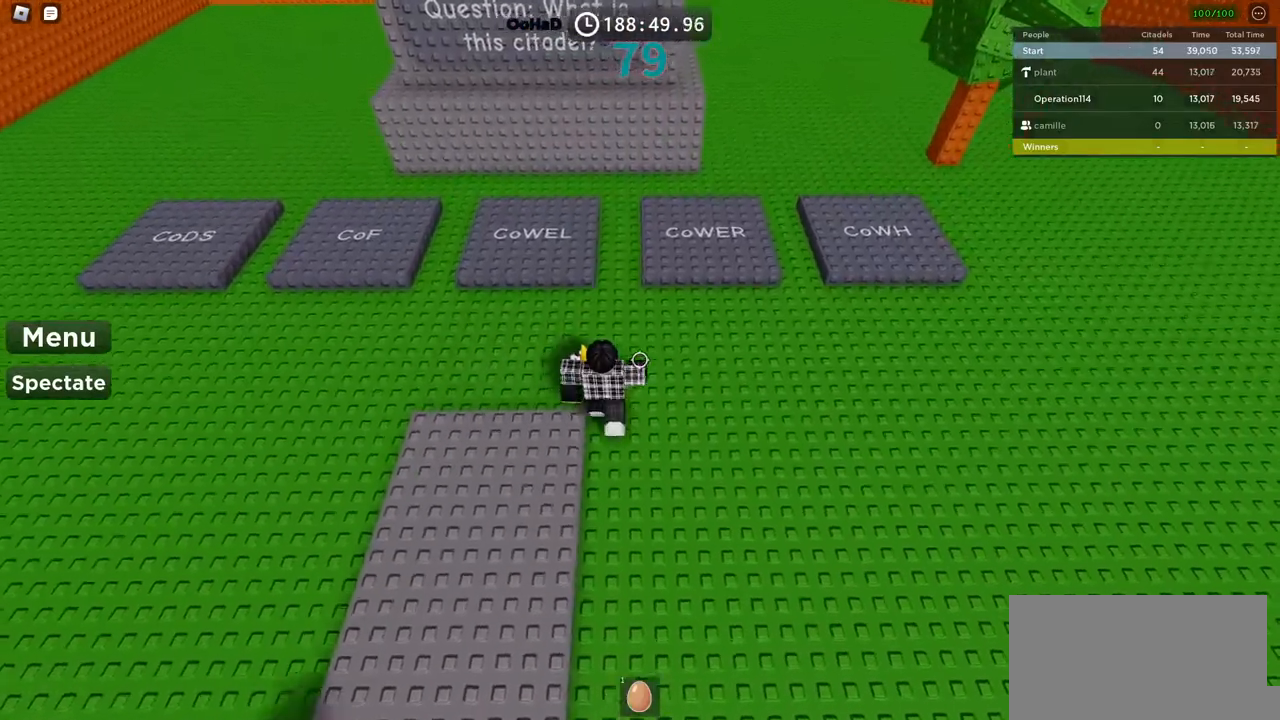
{"keys": ["d", "w"], "events": [[84, "w", "up"], [100, "d", "up"], [267, "d", "down"], [300, "w", "down"]]}
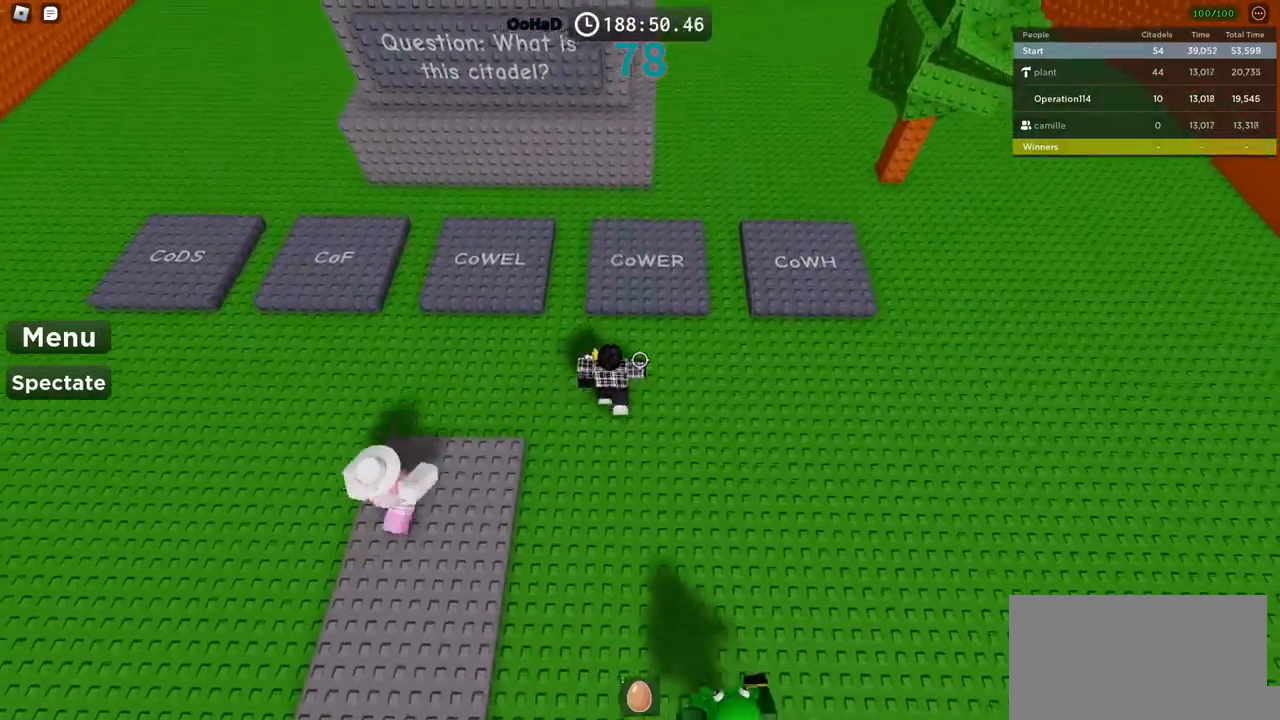
{"keys": ["w"], "events": [[217, "d", "up"]]}
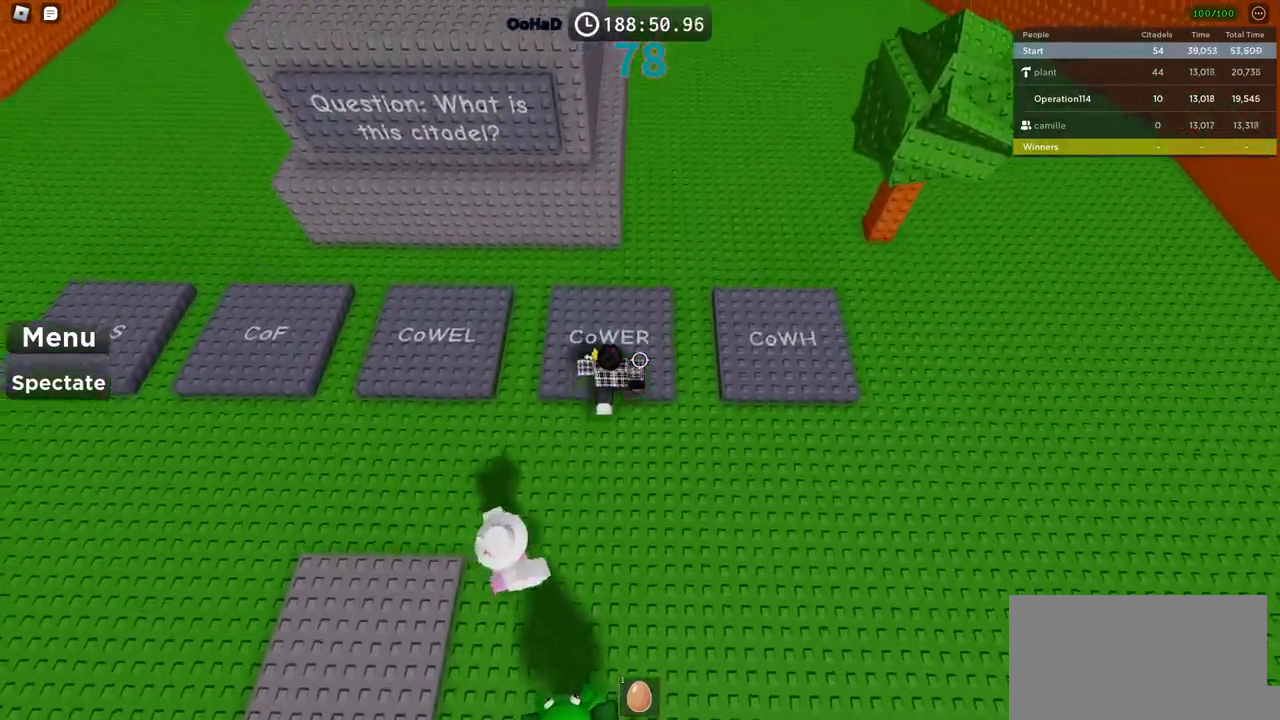
{"keys": [], "events": [[100, "w", "up"], [317, "shift", "down"], [450, "shift", "up"]]}
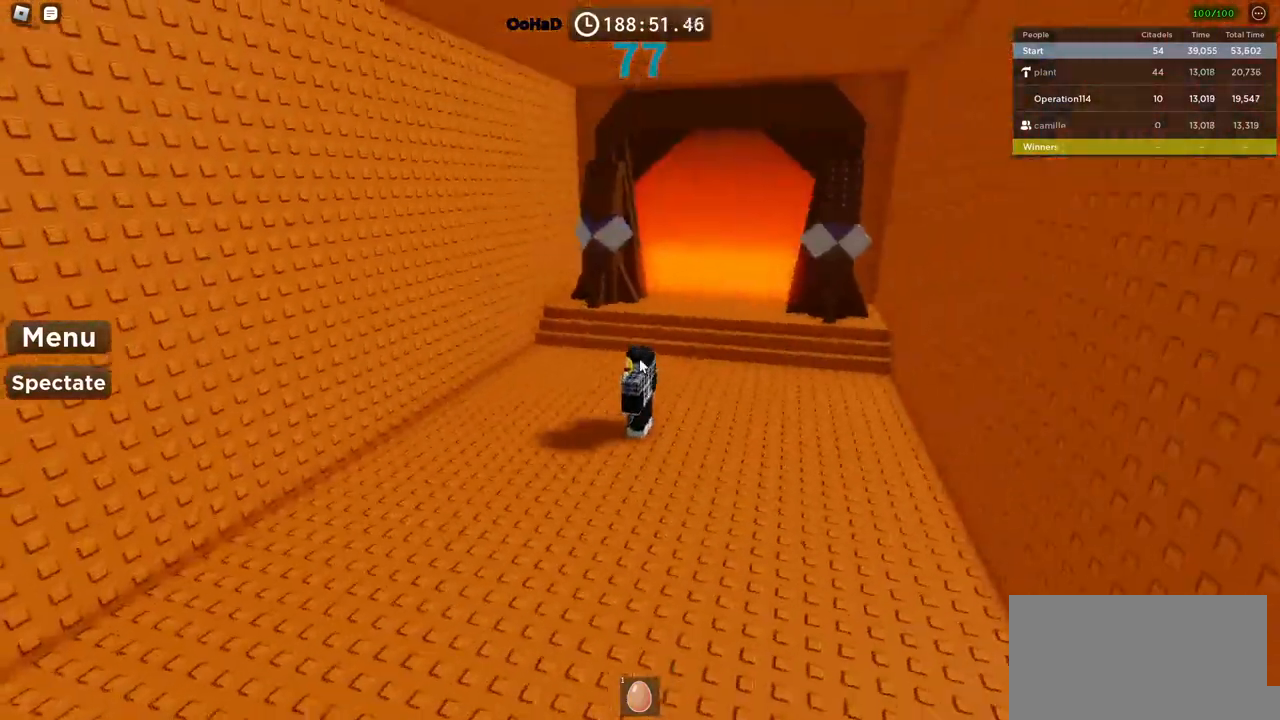
{"keys": ["d", "w"], "events": [[67, "w", "down"], [300, "d", "down"]]}
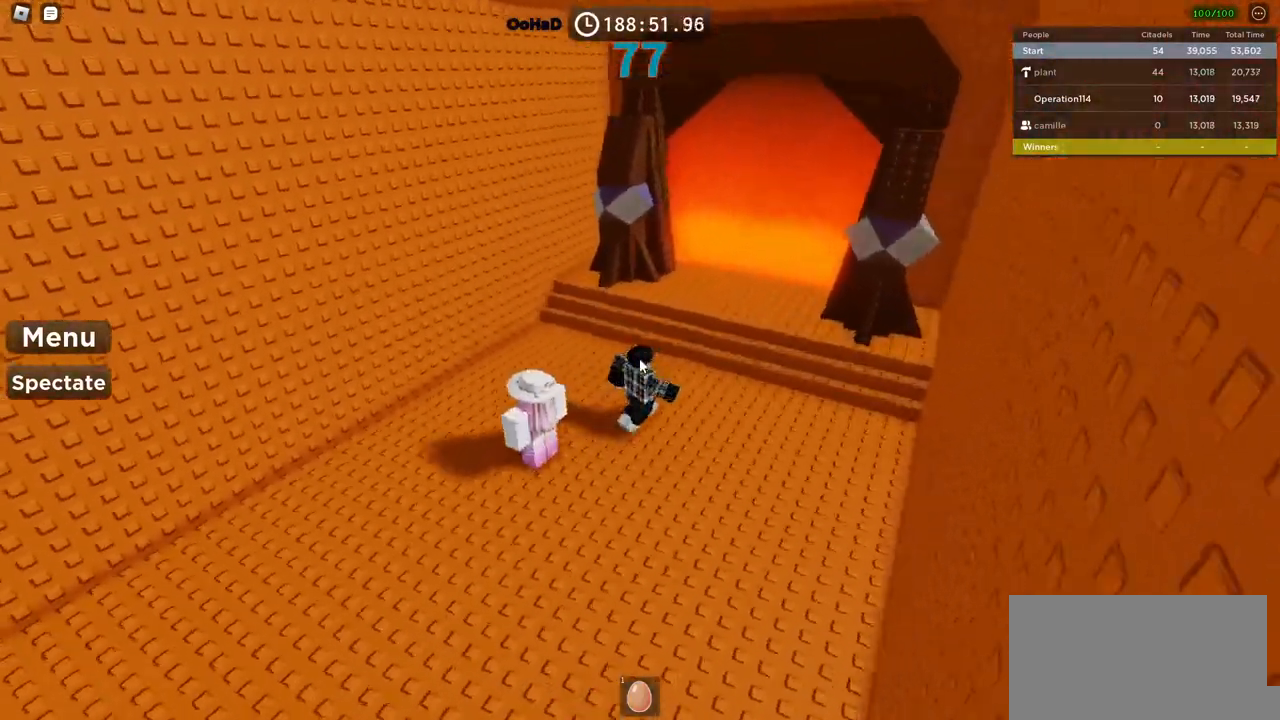
{"keys": ["d"], "events": [[317, "space", "down"], [434, "w", "up"], [500, "space", "up"]]}
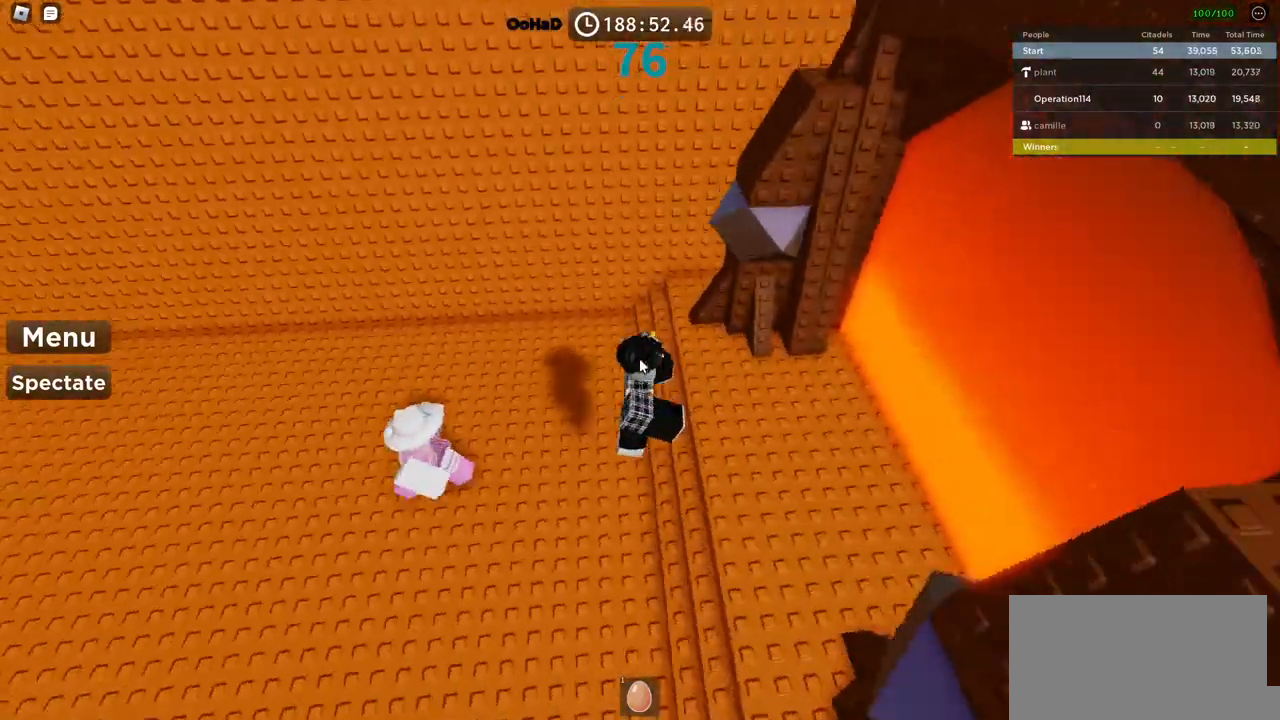
{"keys": ["d", "s"], "events": [[167, "s", "down"]]}
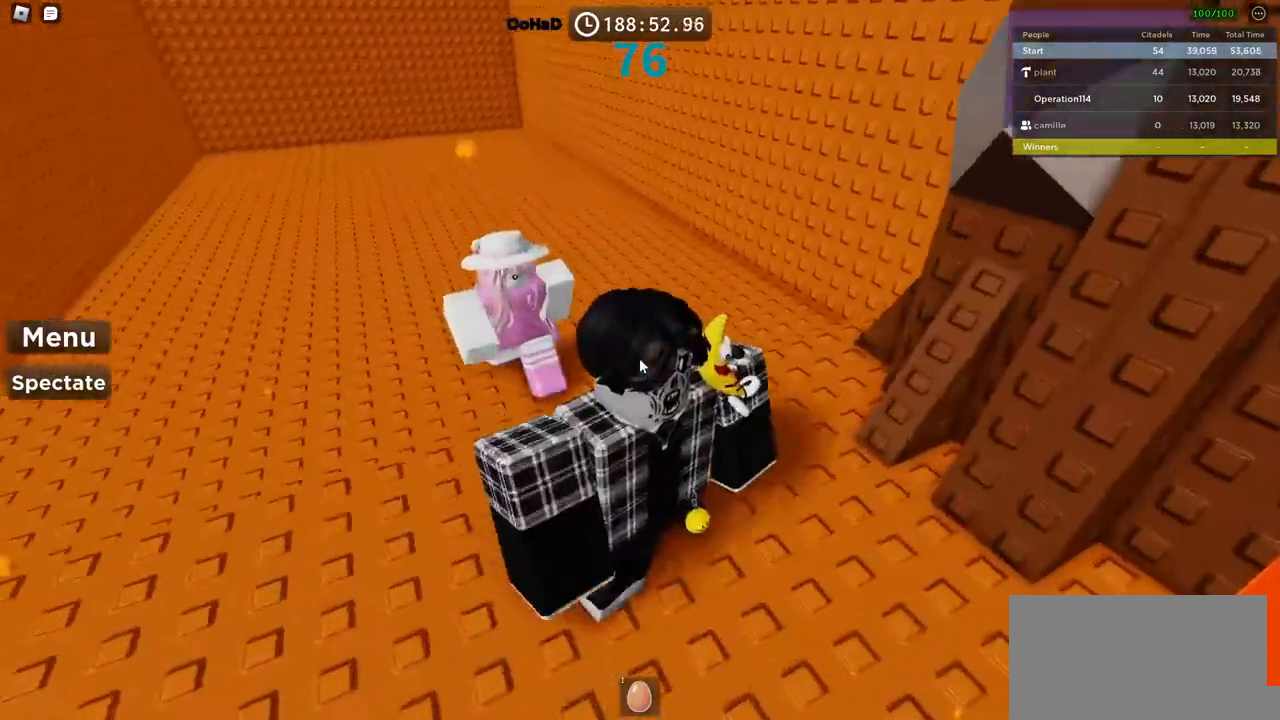
{"keys": [], "events": [[400, "s", "up"], [417, "d", "up"]]}
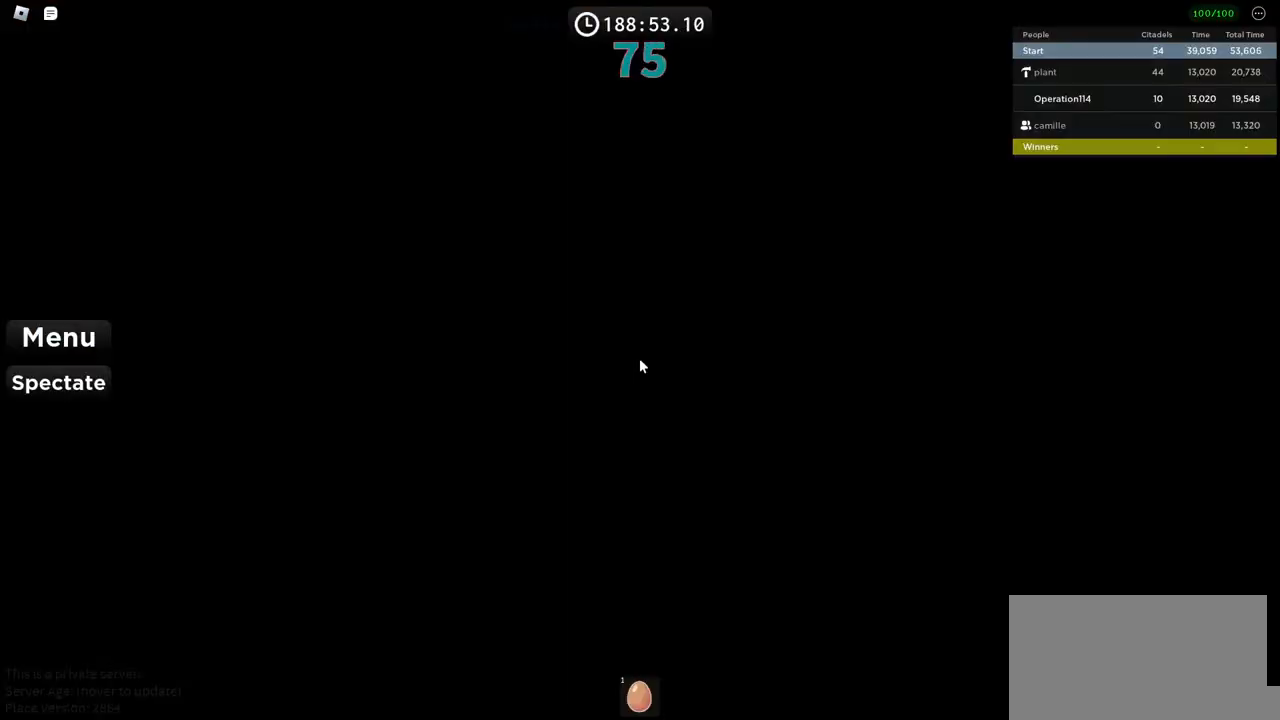
{"keys": [], "events": []}
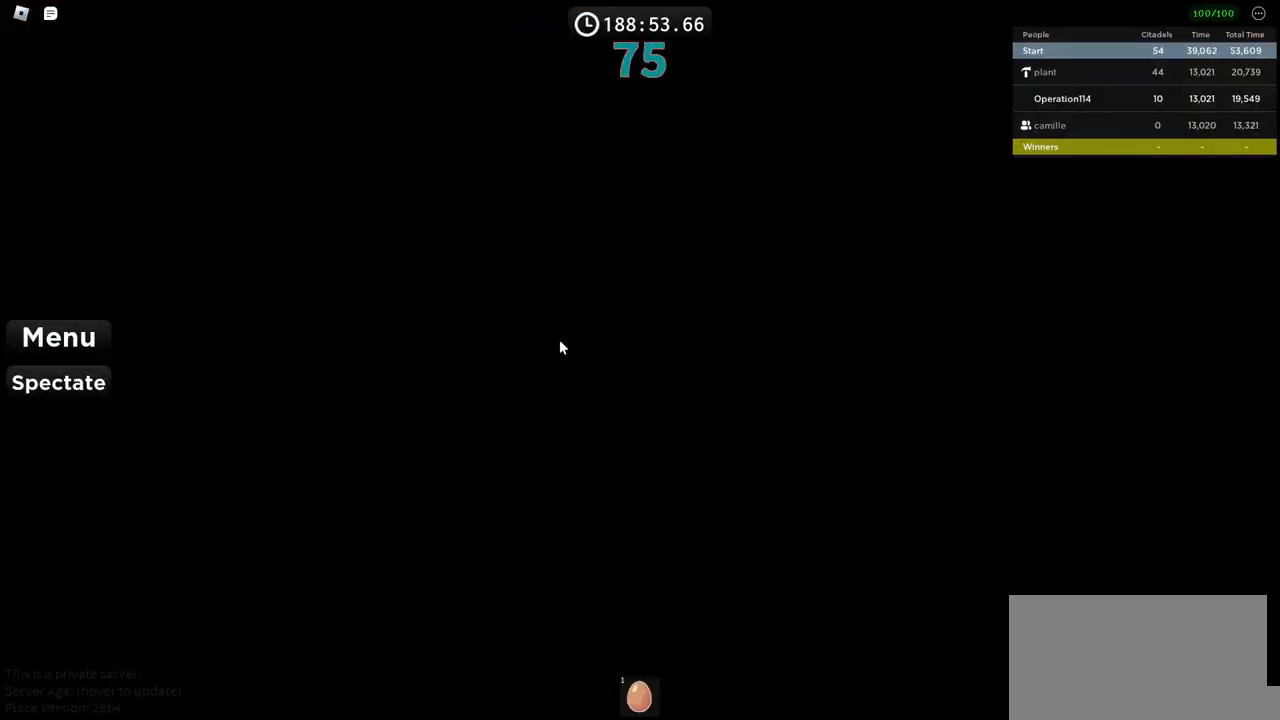
{"keys": [], "events": []}
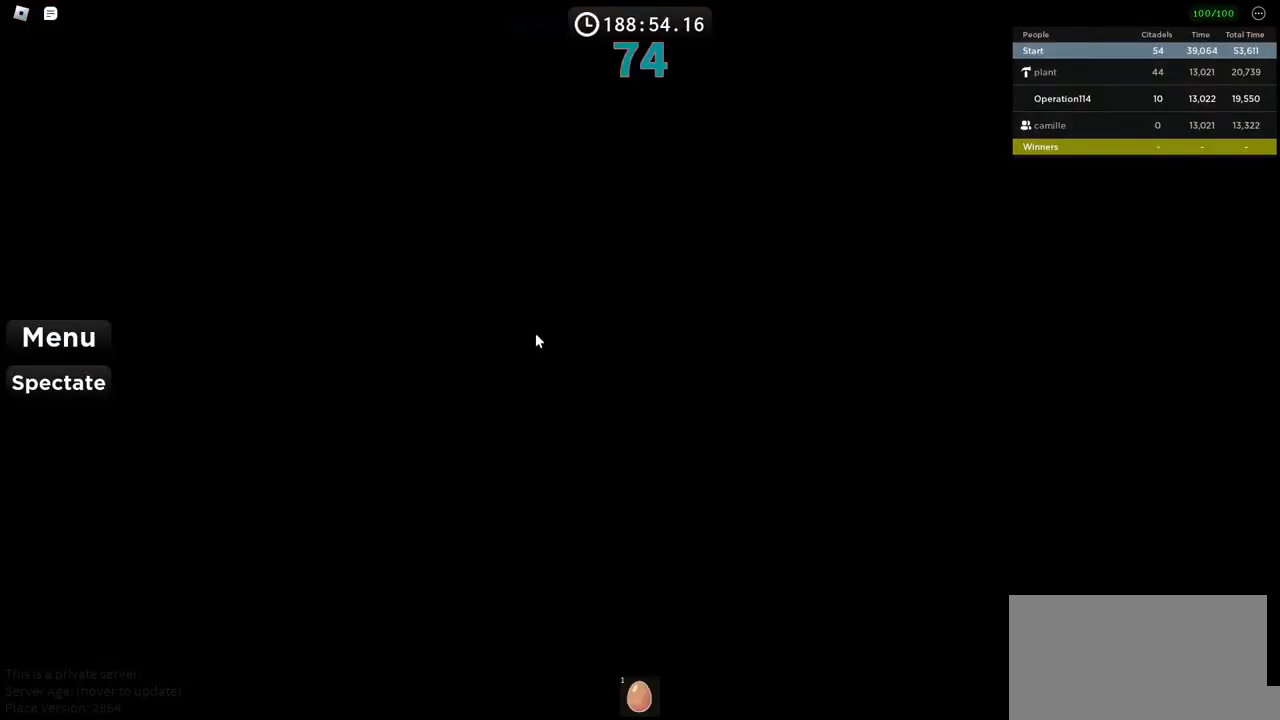
{"keys": [], "events": []}
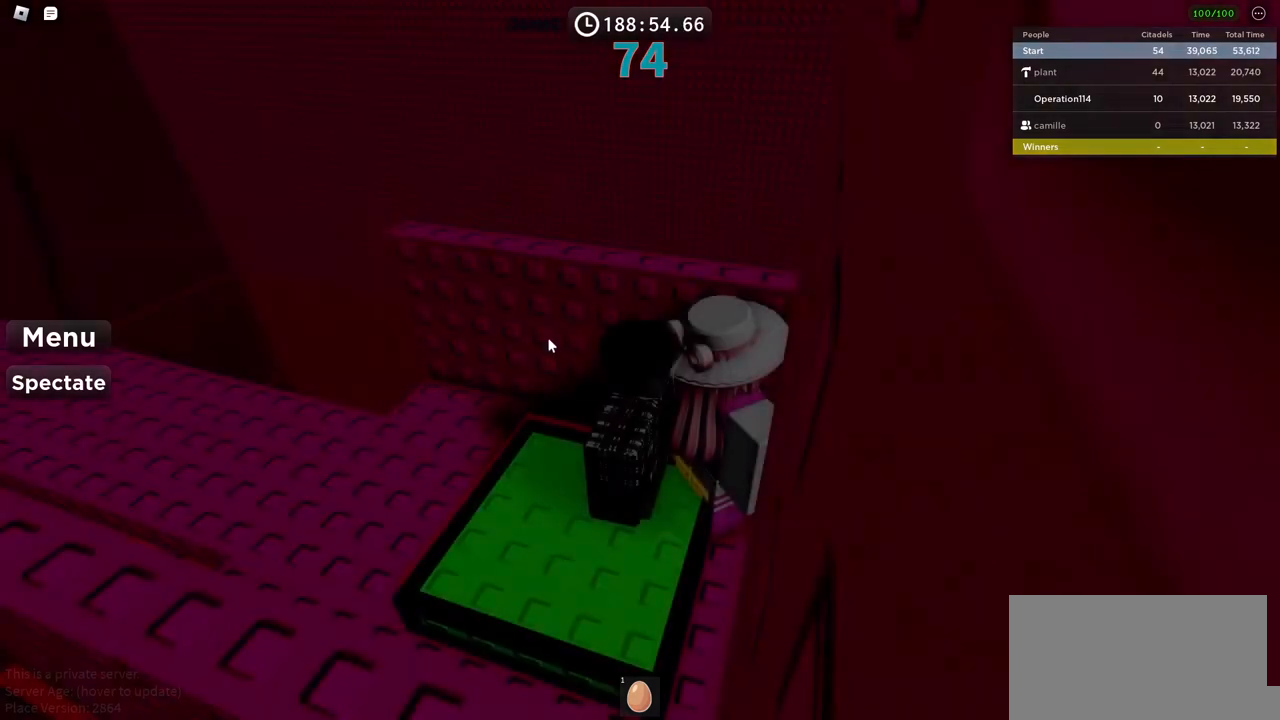
{"keys": [], "events": []}
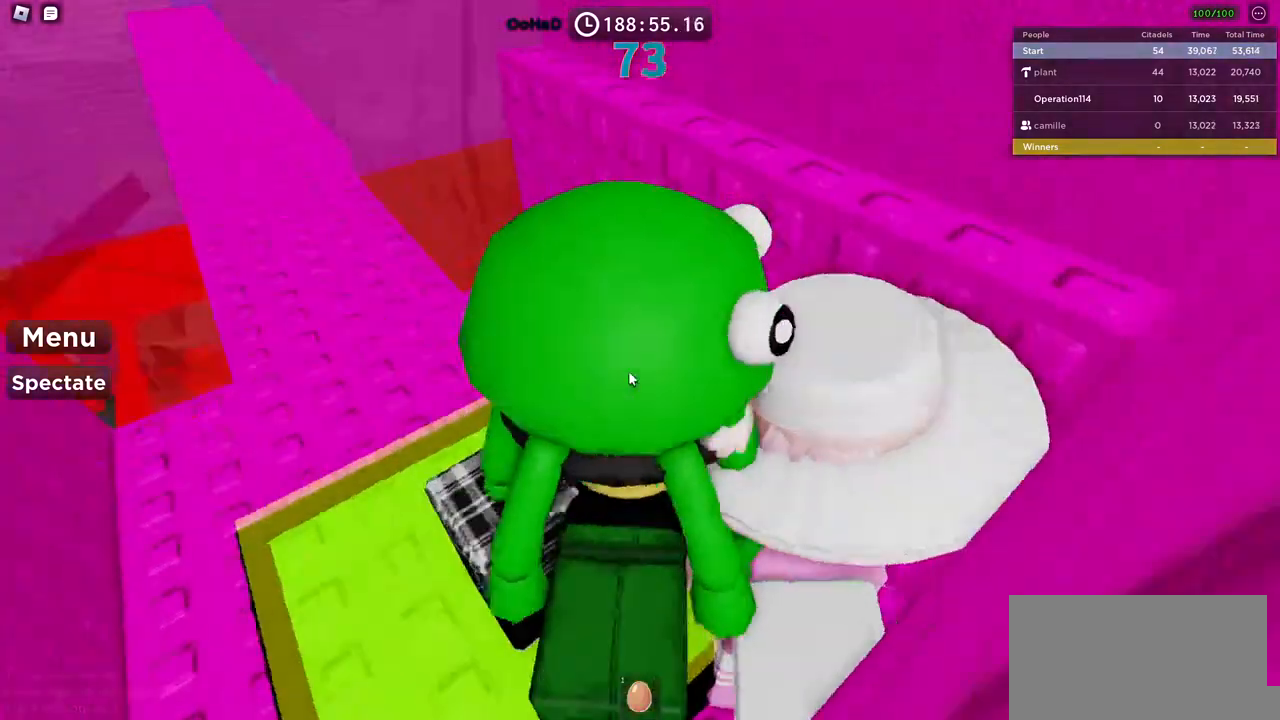
{"keys": ["w"], "events": [[67, "w", "down"], [250, "shift", "down"], [434, "shift", "up"]]}
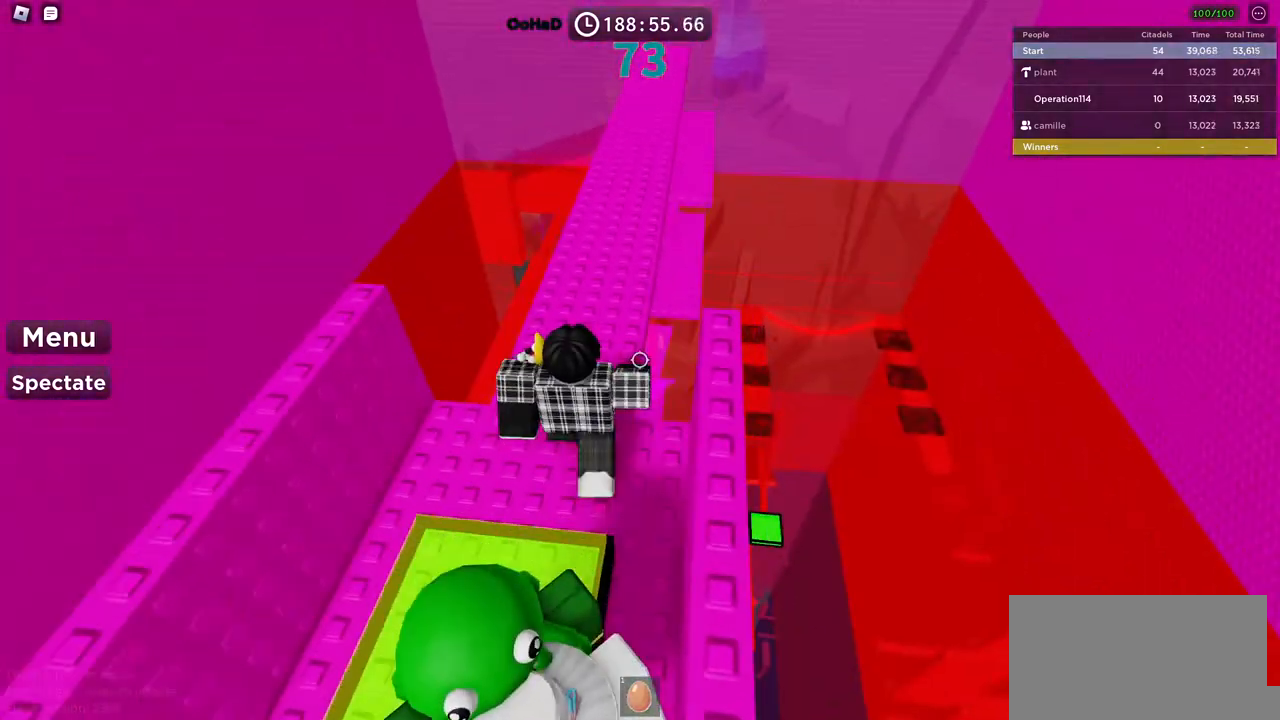
{"keys": ["space", "w"], "events": [[100, "space", "down"]]}
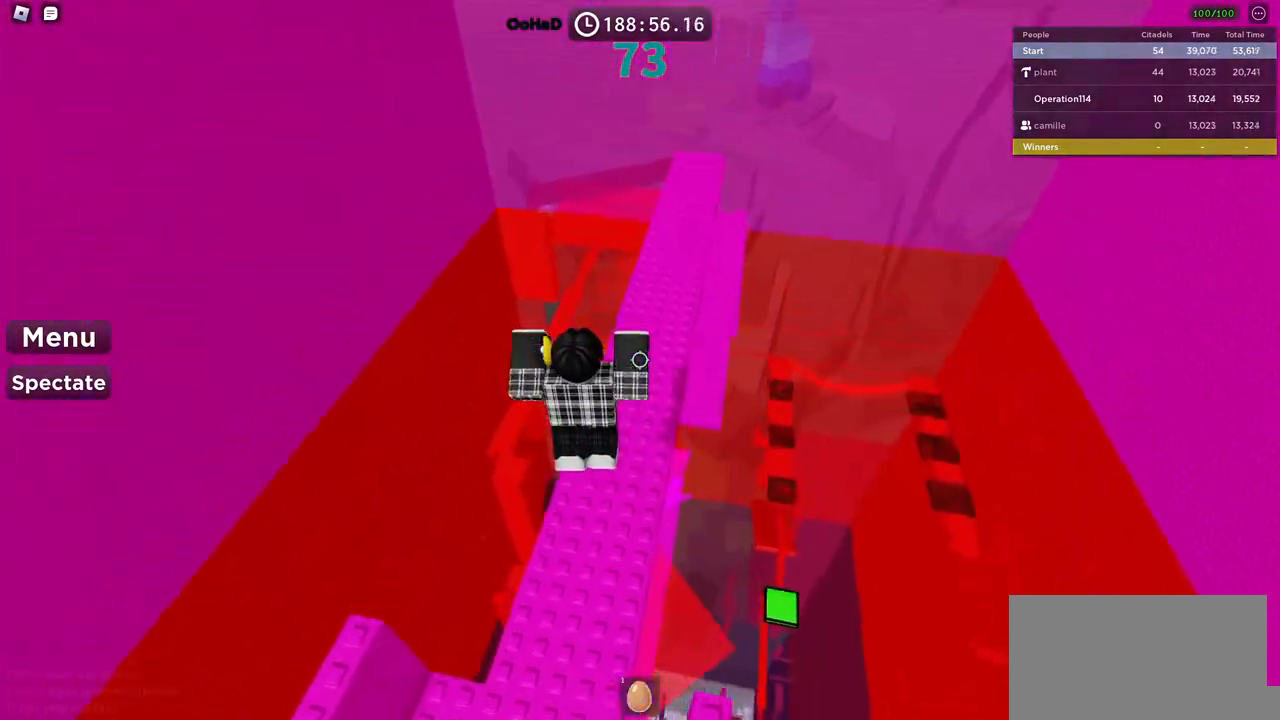
{"keys": ["d", "space"], "events": [[17, "d", "down"], [134, "w", "up"]]}
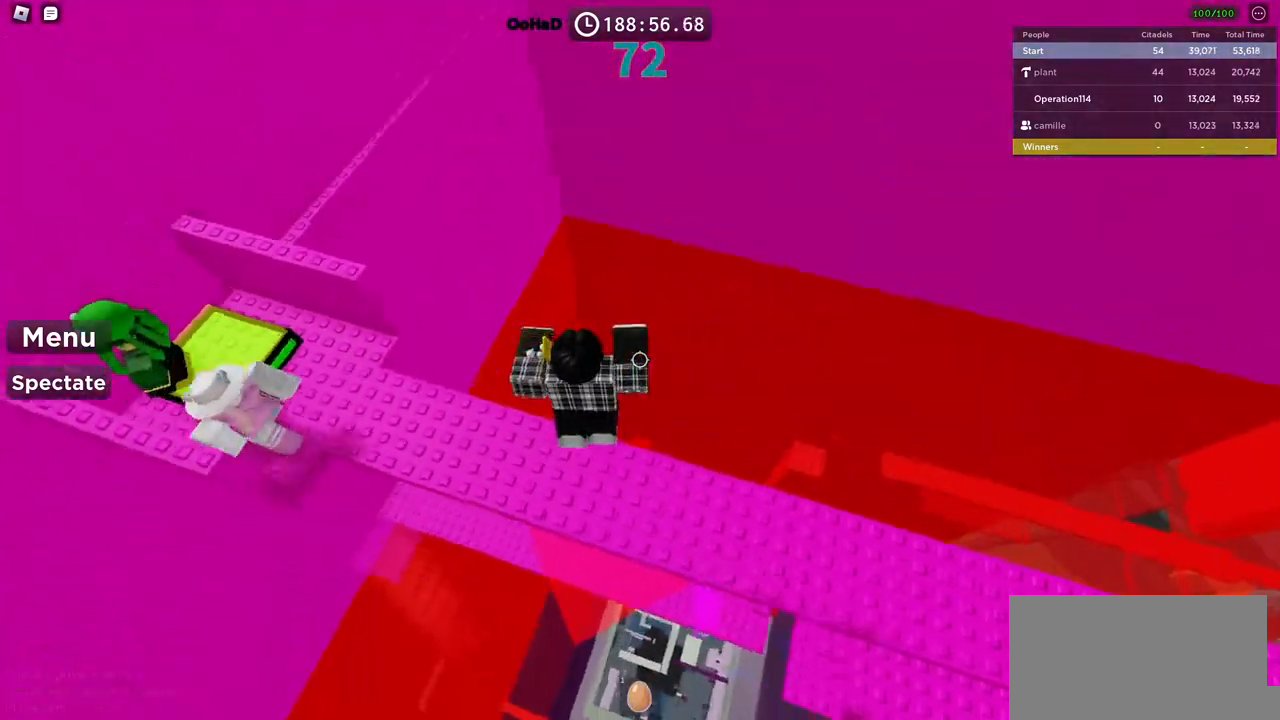
{"keys": ["a"], "events": [[134, "s", "down"], [300, "s", "up"], [450, "a", "down"], [450, "d", "up"], [467, "space", "up"]]}
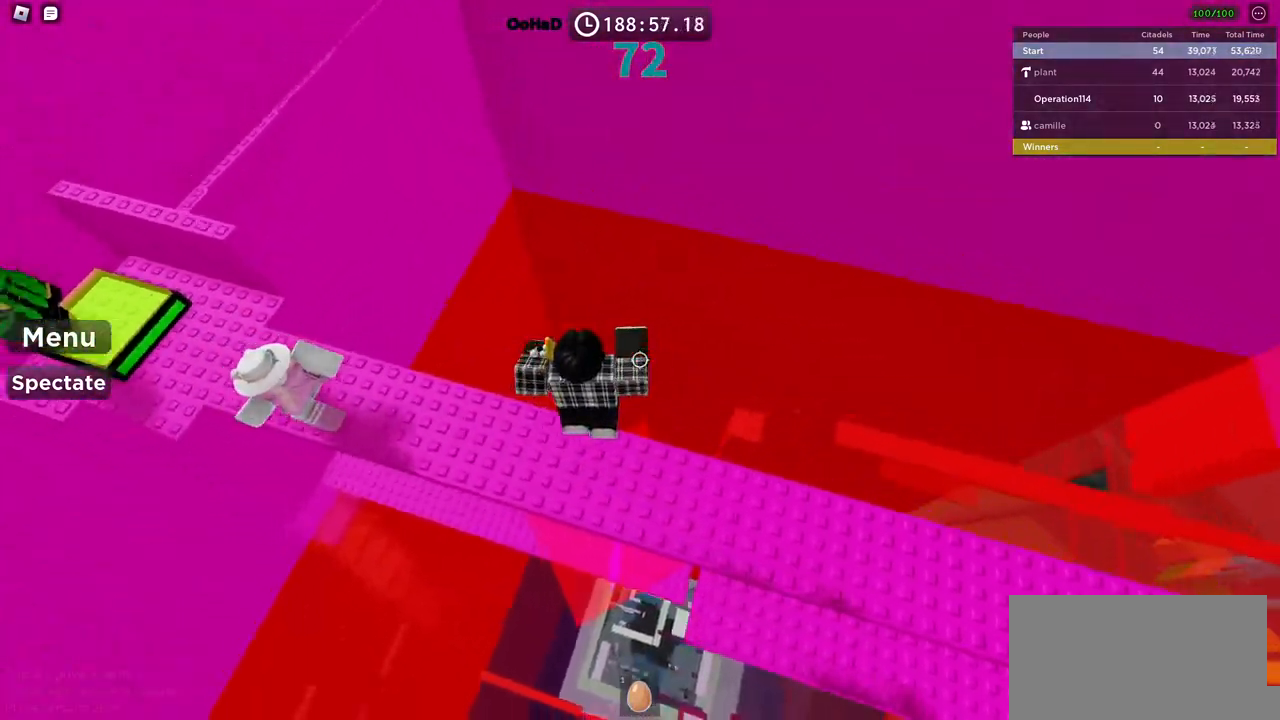
{"keys": ["a", "space", "w"], "events": [[67, "w", "down"], [234, "space", "down"]]}
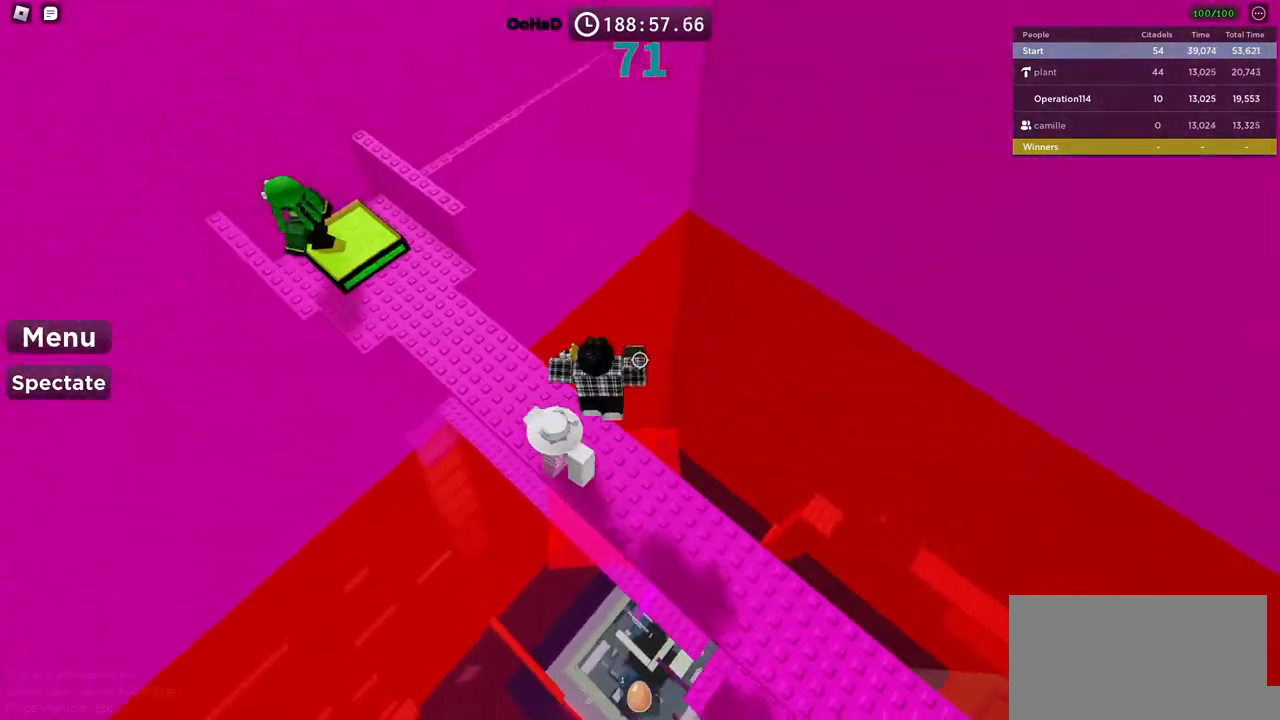
{"keys": ["a", "space", "w"], "events": []}
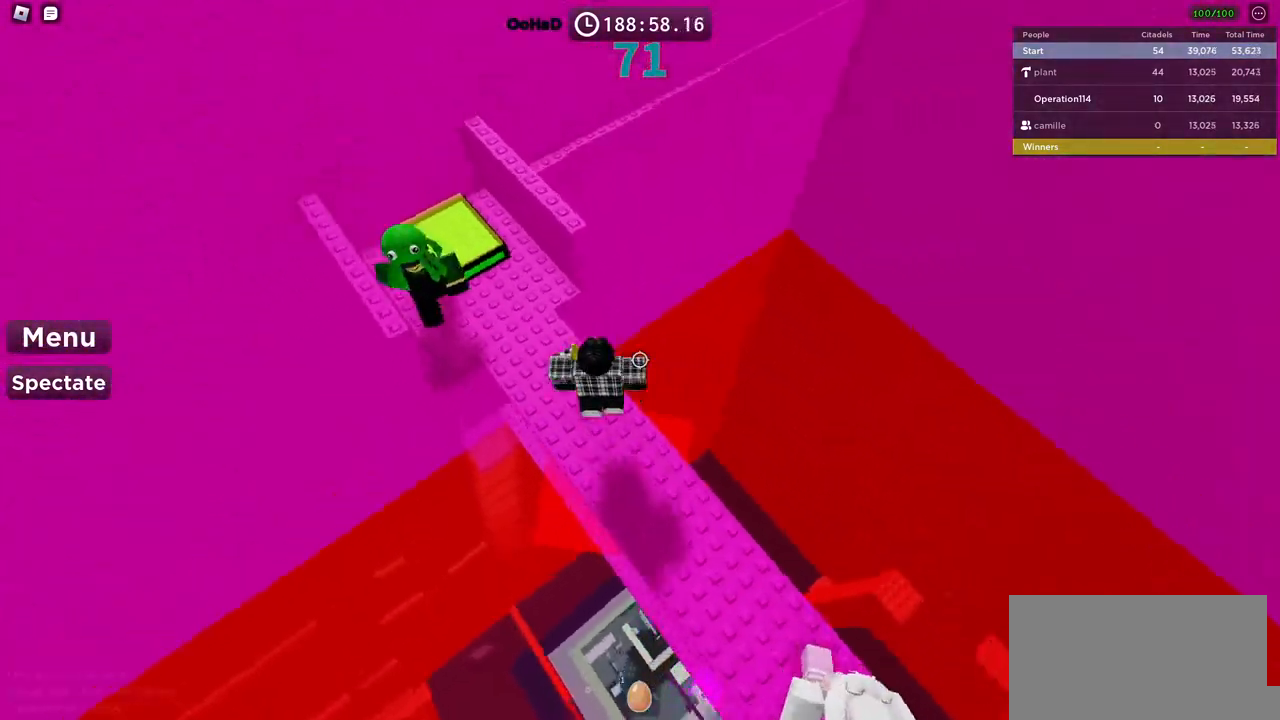
{"keys": ["a", "w"], "events": [[134, "space", "up"]]}
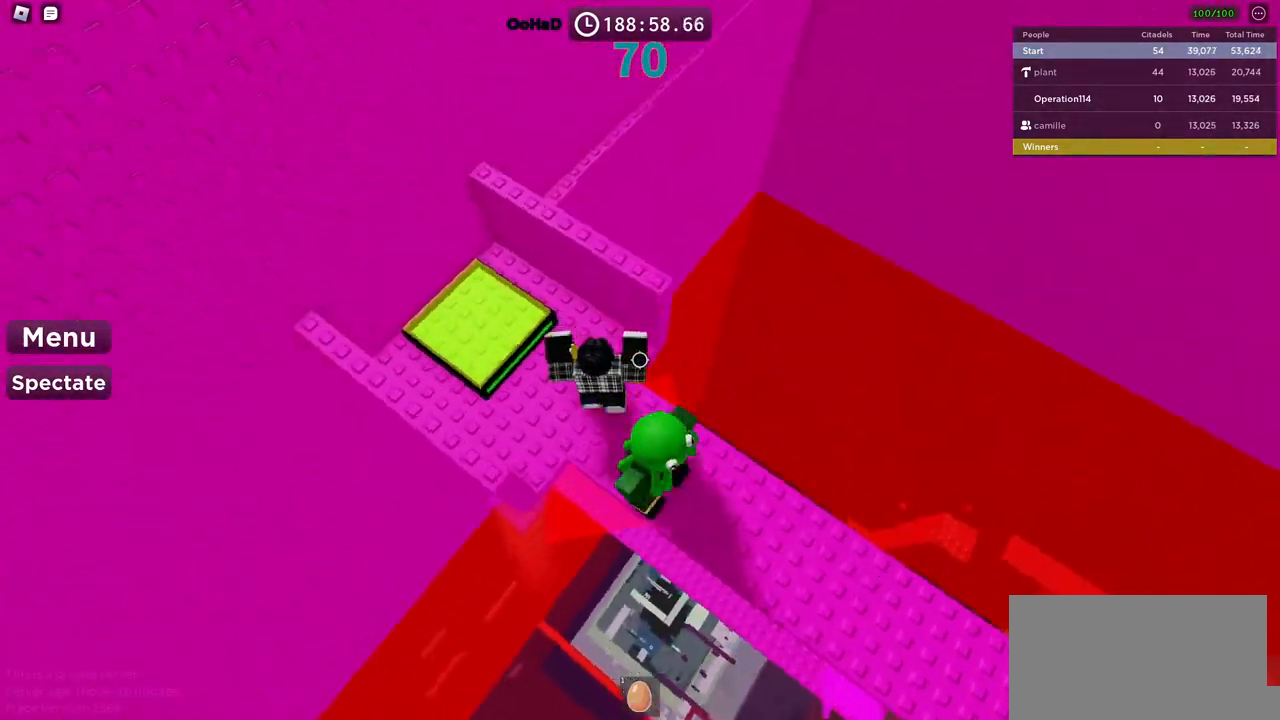
{"keys": ["d"], "events": [[67, "w", "up"], [400, "d", "down"], [417, "a", "up"]]}
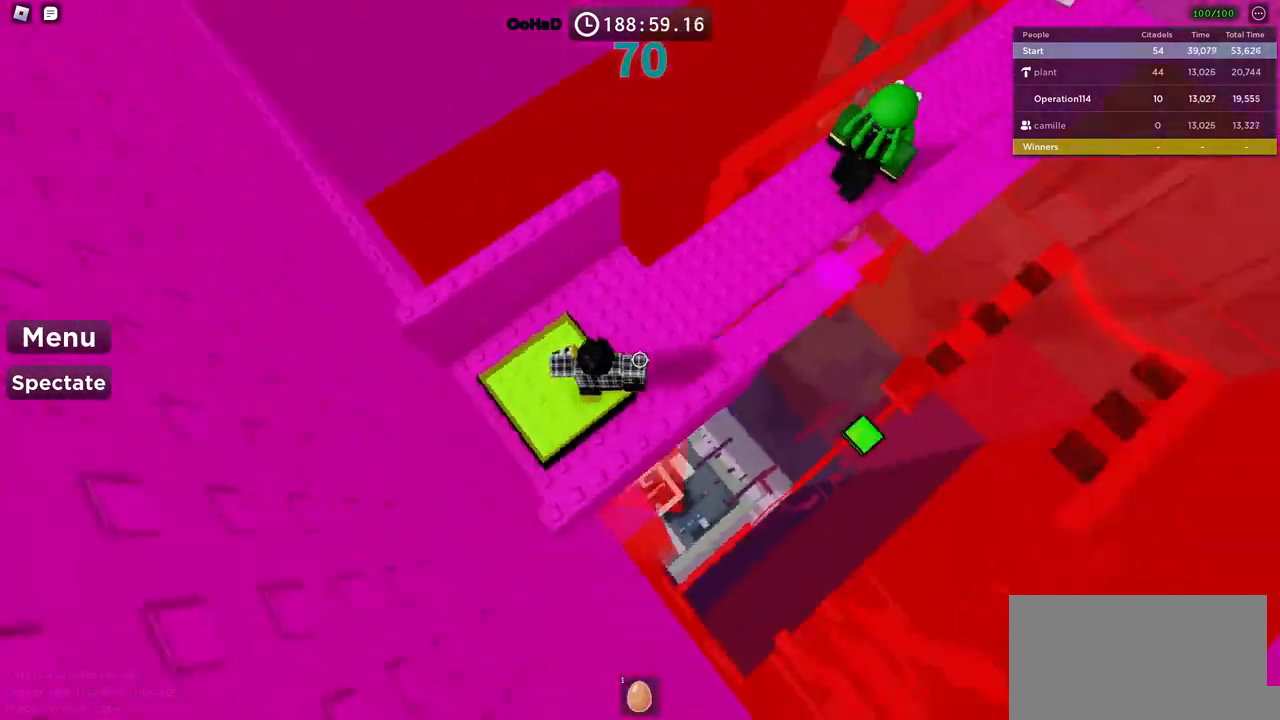
{"keys": ["space", "w"], "events": [[34, "w", "down"], [50, "space", "down"], [117, "d", "up"]]}
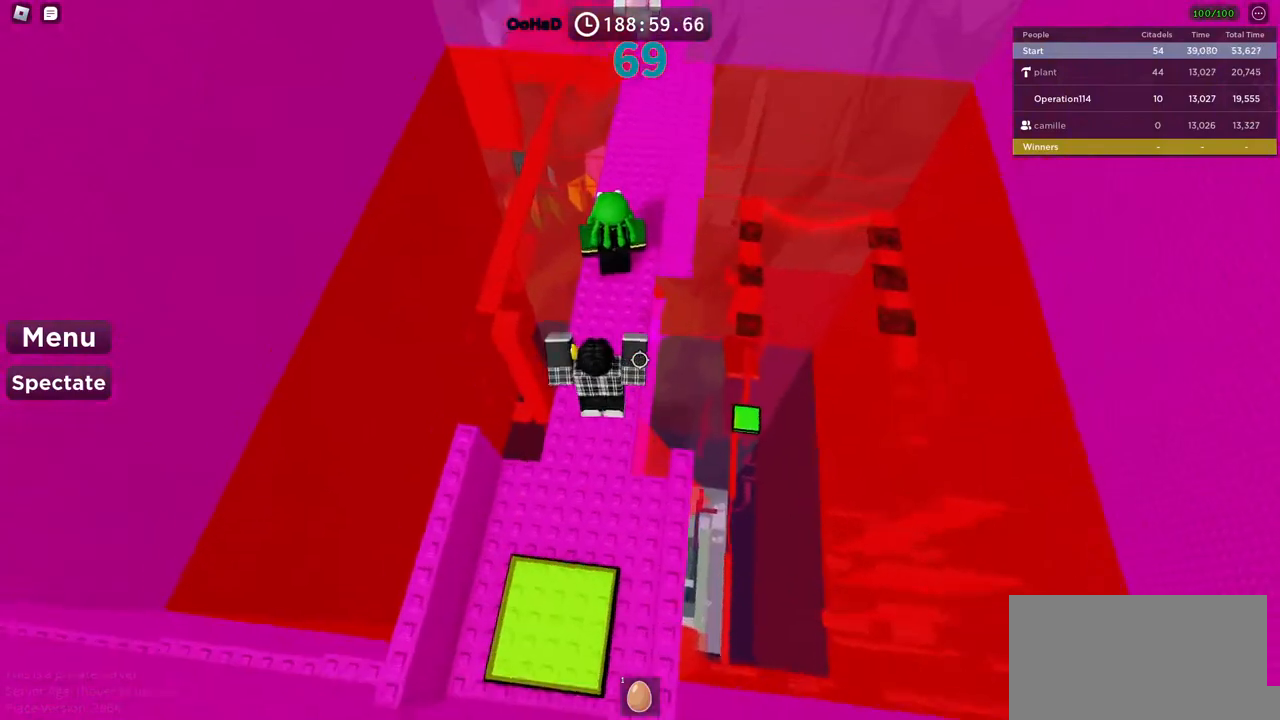
{"keys": ["space", "w"], "events": []}
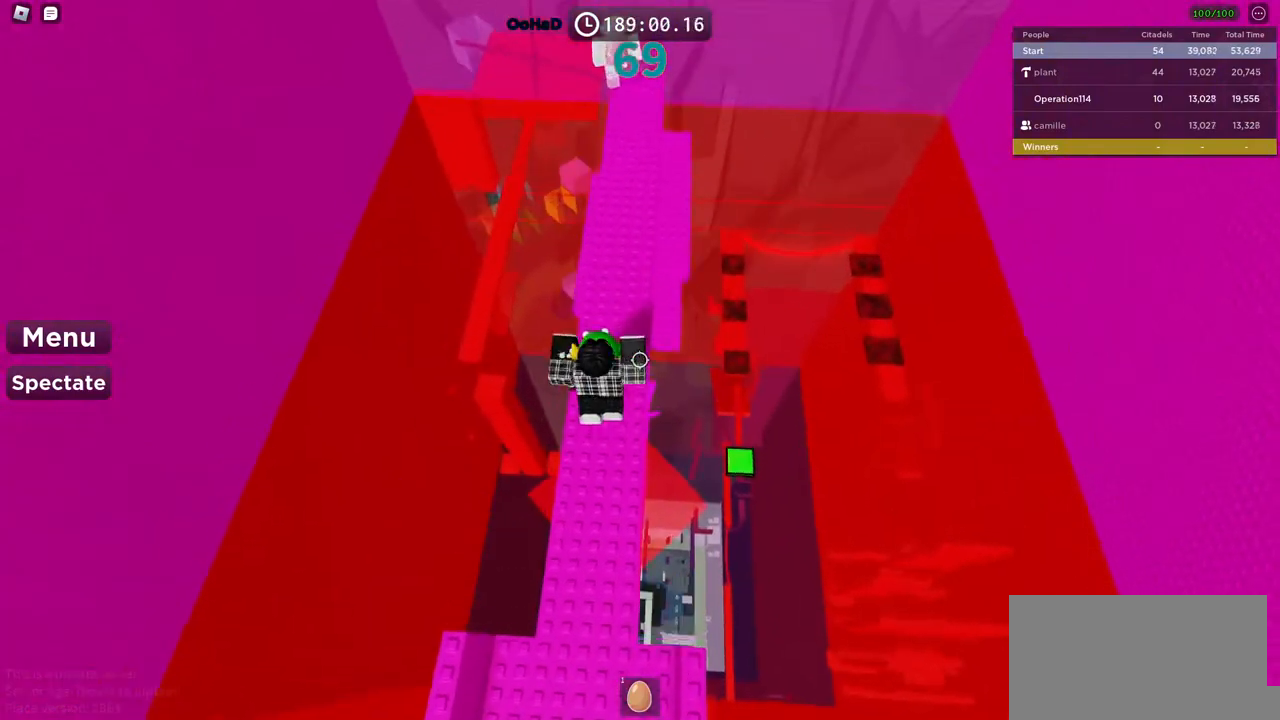
{"keys": ["space", "w"], "events": []}
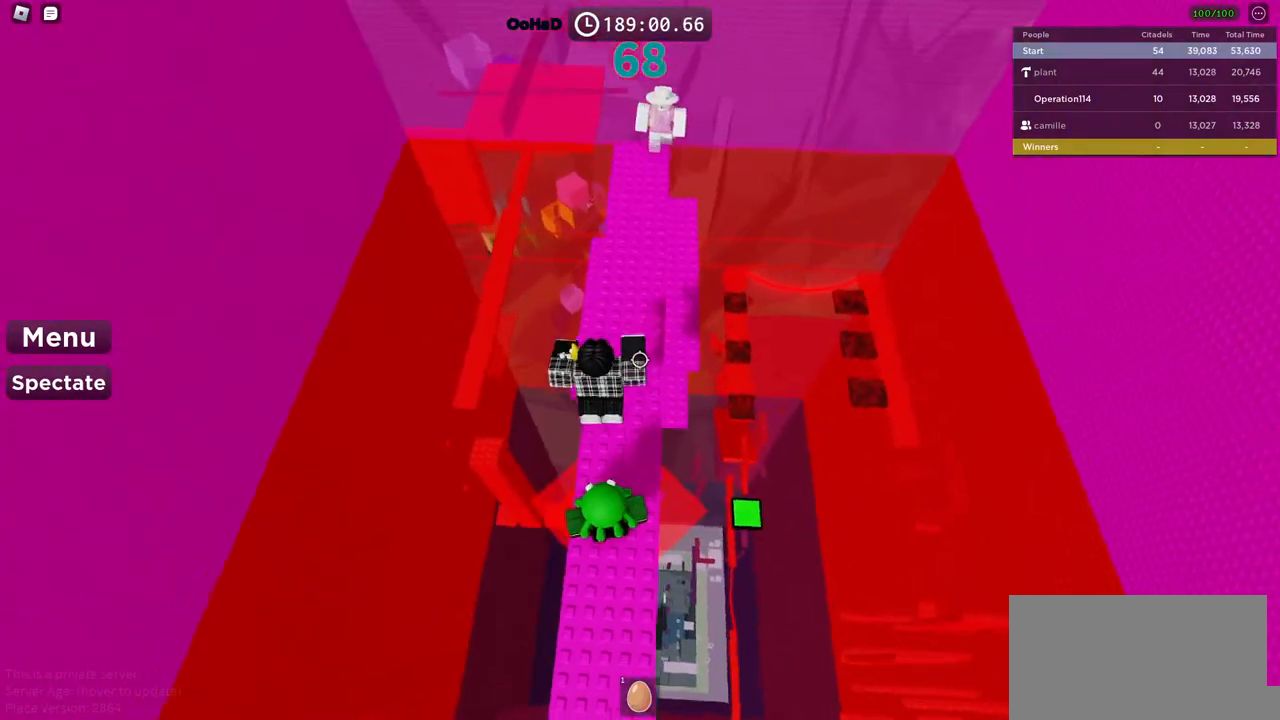
{"keys": ["d", "w"], "events": [[400, "d", "down"], [500, "space", "up"]]}
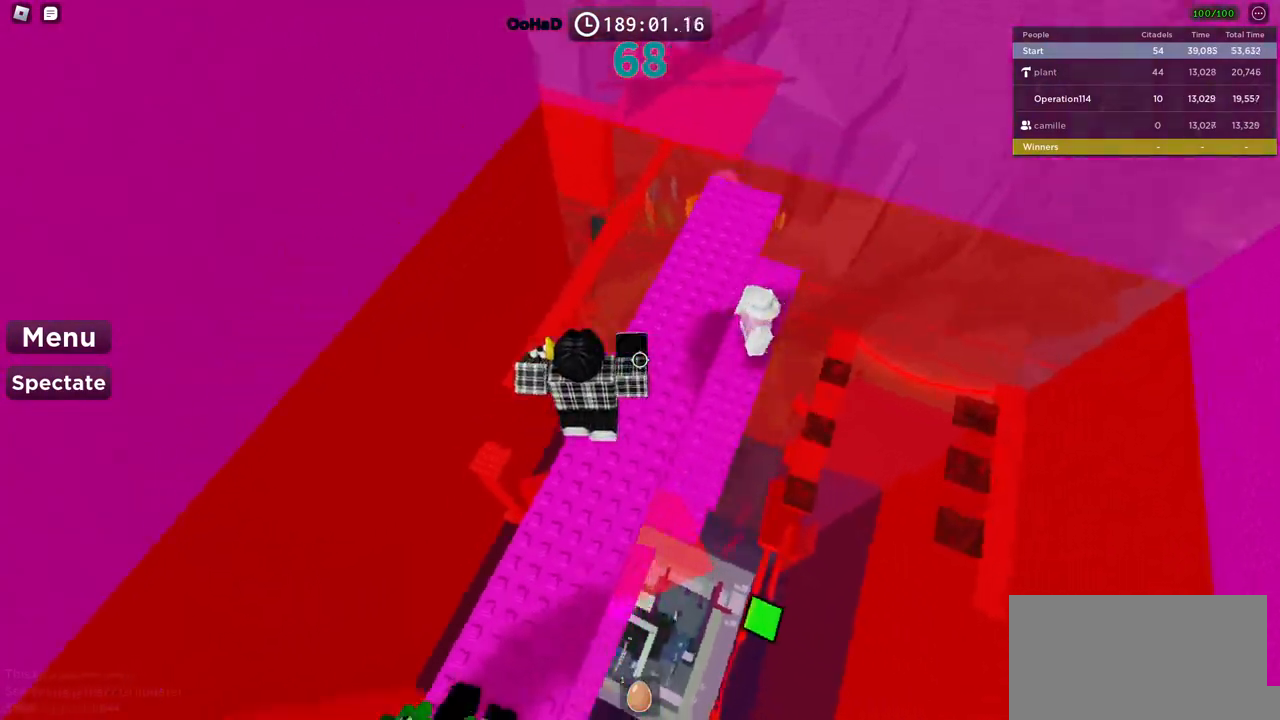
{"keys": ["d"], "events": [[267, "w", "up"]]}